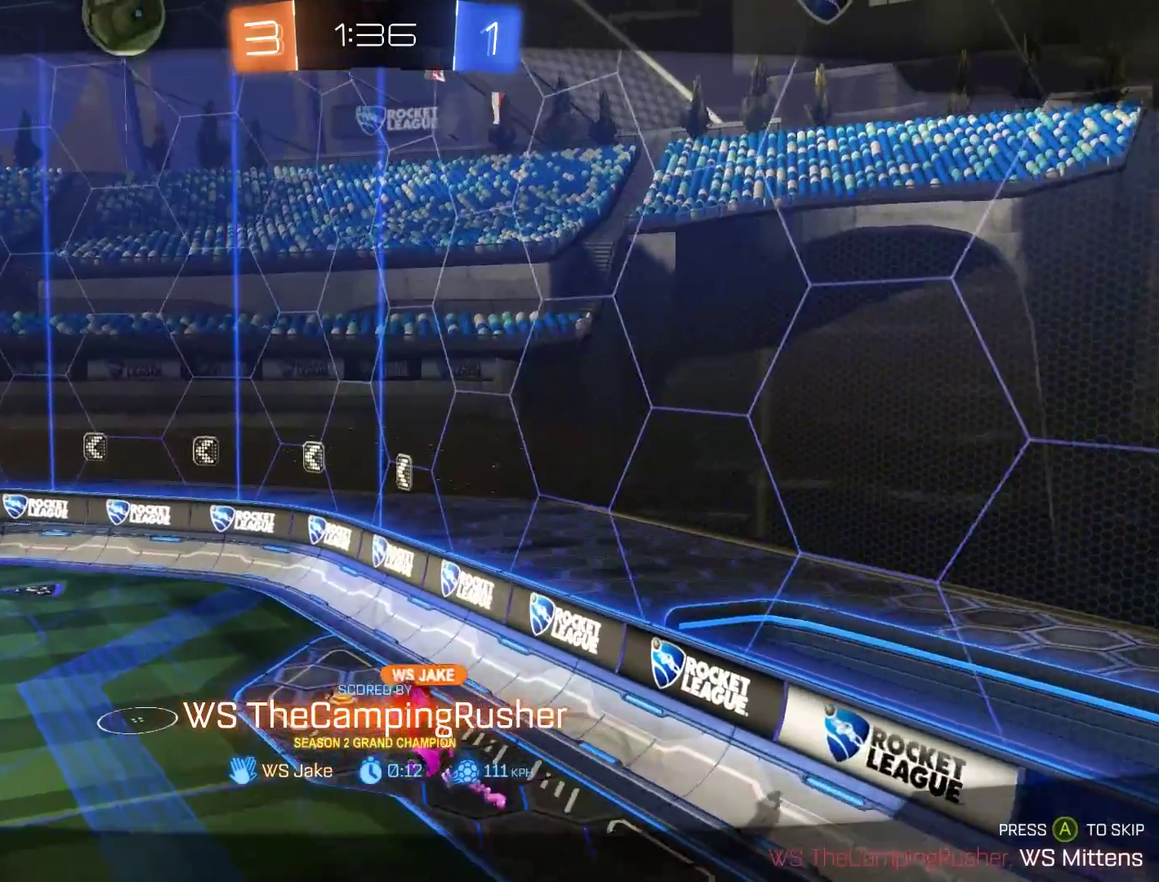
Gameplay with a controller (Xbox layout); each line is a JSON object with the inputs held at the frame after it. "events" lists button and stick changes between this image and that frame as [ms after this image, input, new state], when the widget could be followed in between.
{"buttons": ["A"], "left_stick": "center", "right_stick": "center", "events": [[417, "A", "down"]]}
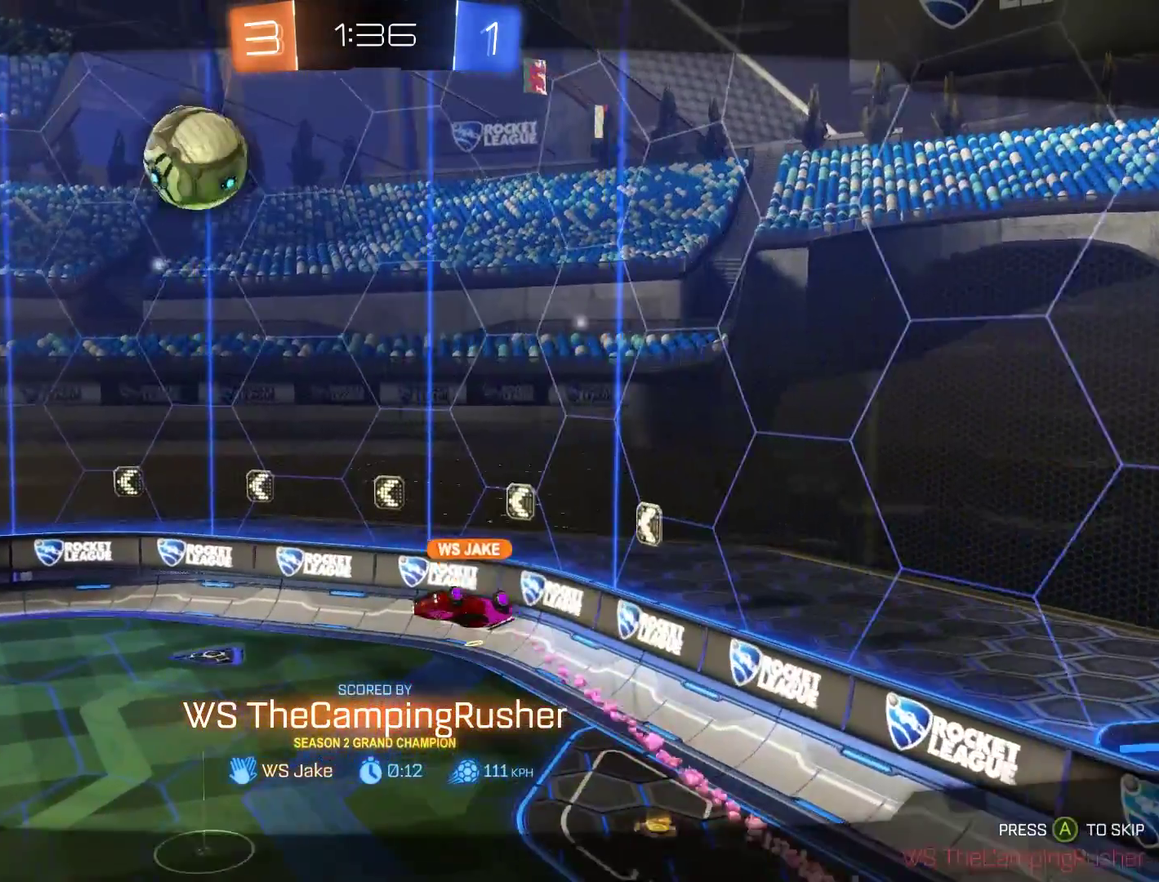
{"buttons": [], "left_stick": "center", "right_stick": "center", "events": [[17, "A", "up"]]}
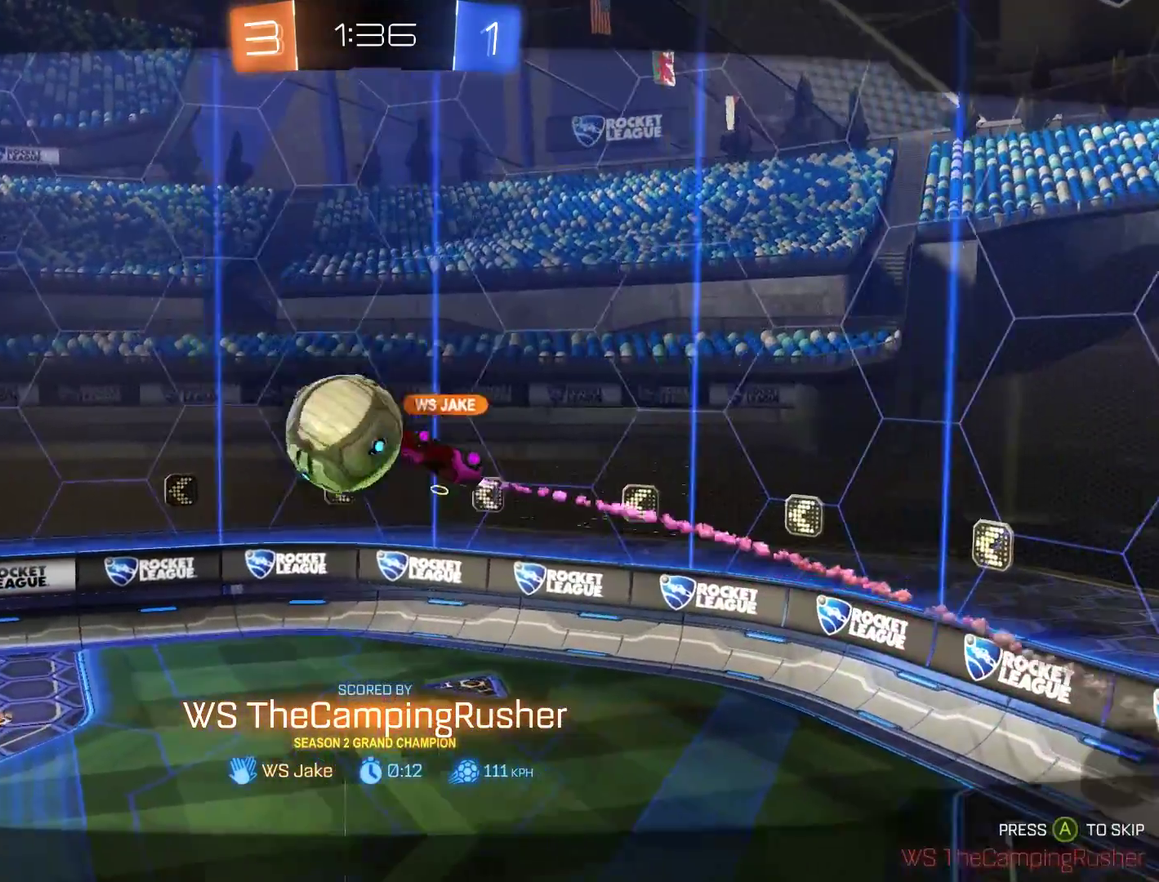
{"buttons": [], "left_stick": "center", "right_stick": "center", "events": []}
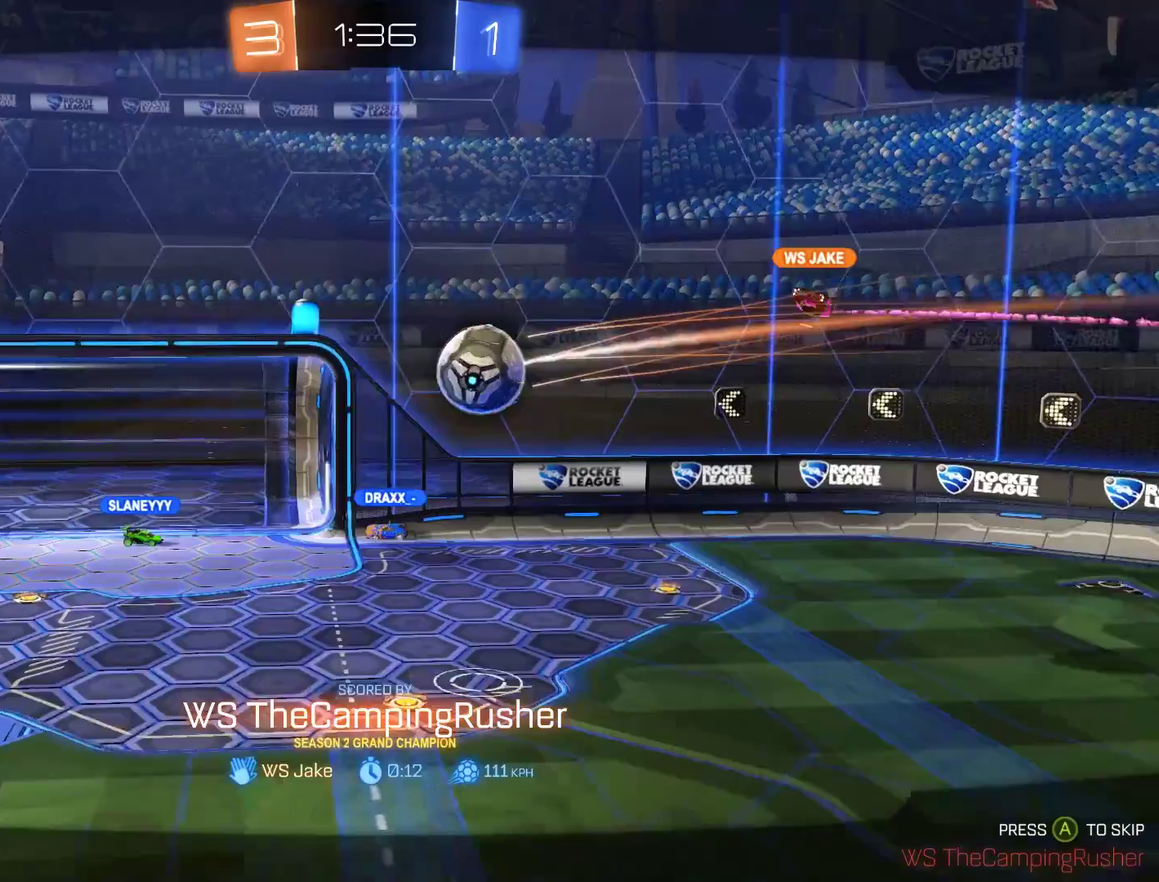
{"buttons": [], "left_stick": "center", "right_stick": "center", "events": []}
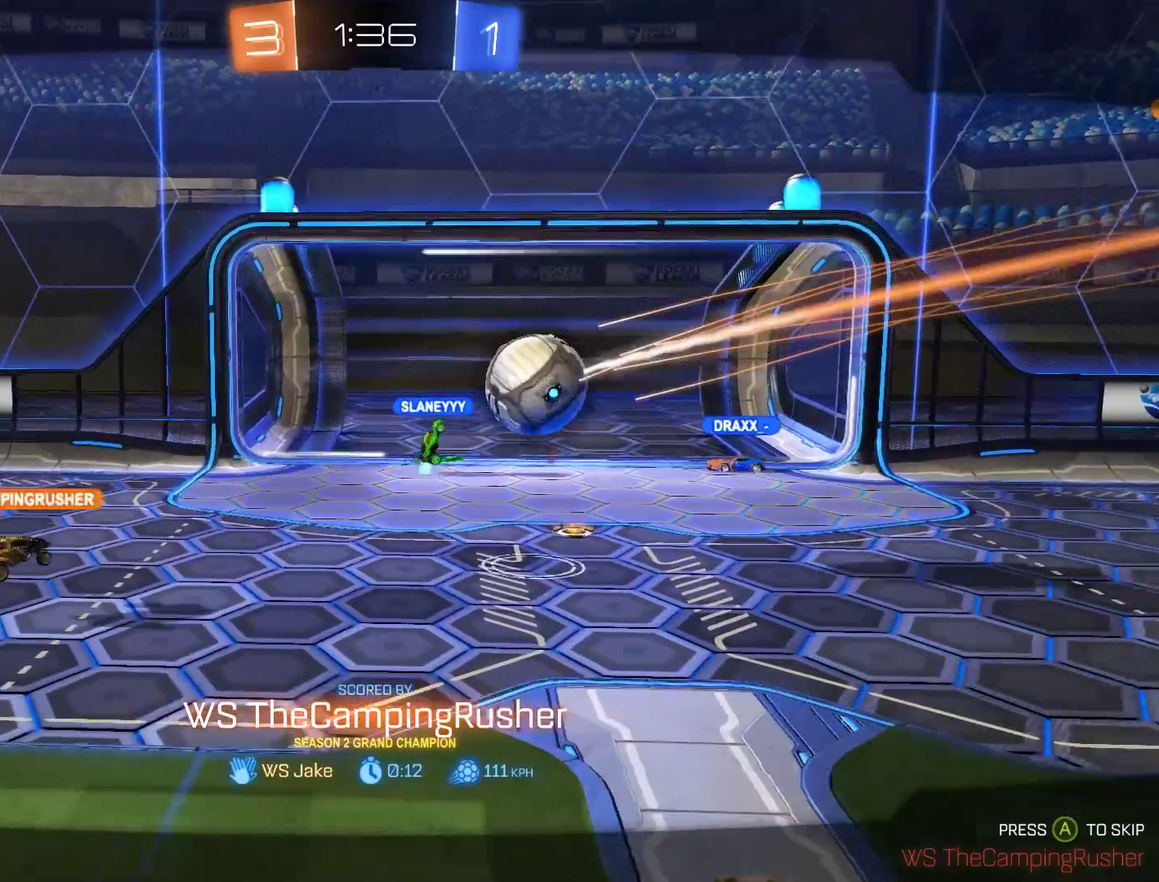
{"buttons": [], "left_stick": "center", "right_stick": "center", "events": []}
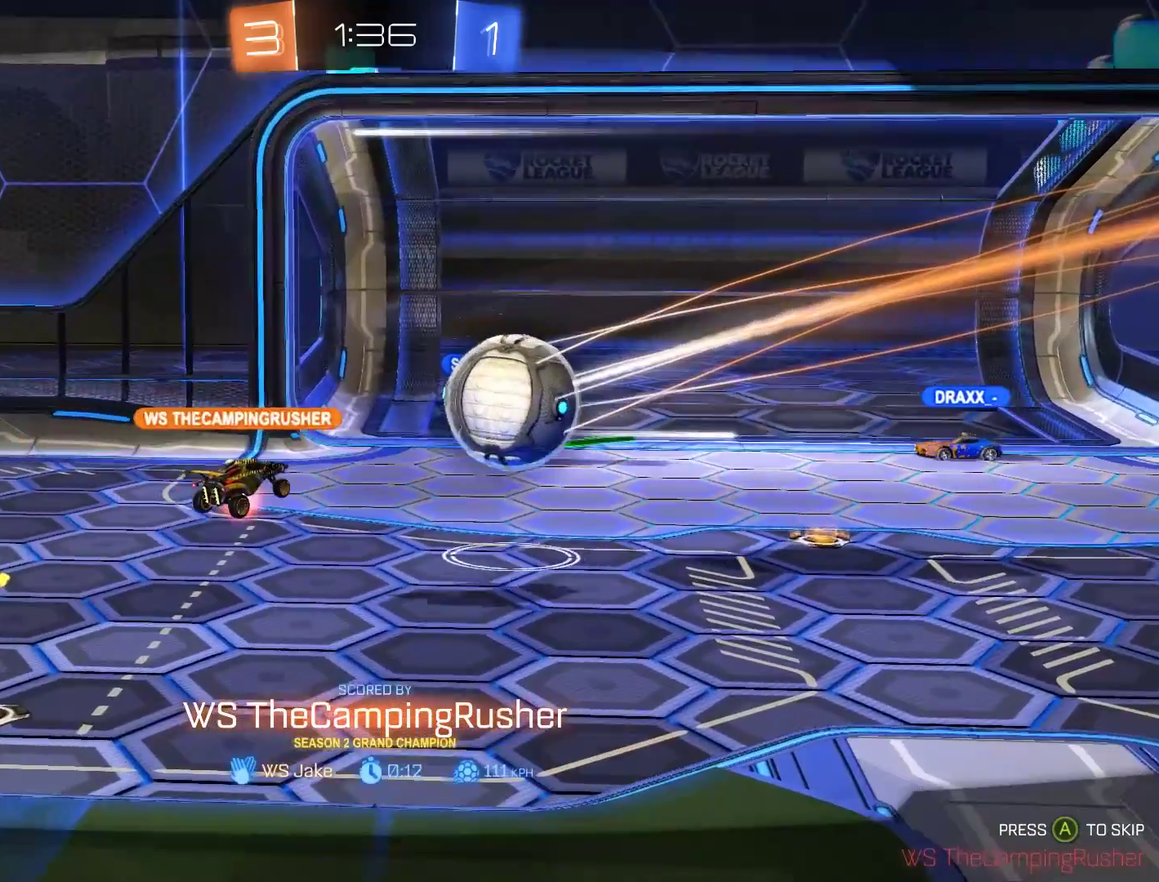
{"buttons": [], "left_stick": "center", "right_stick": "center", "events": []}
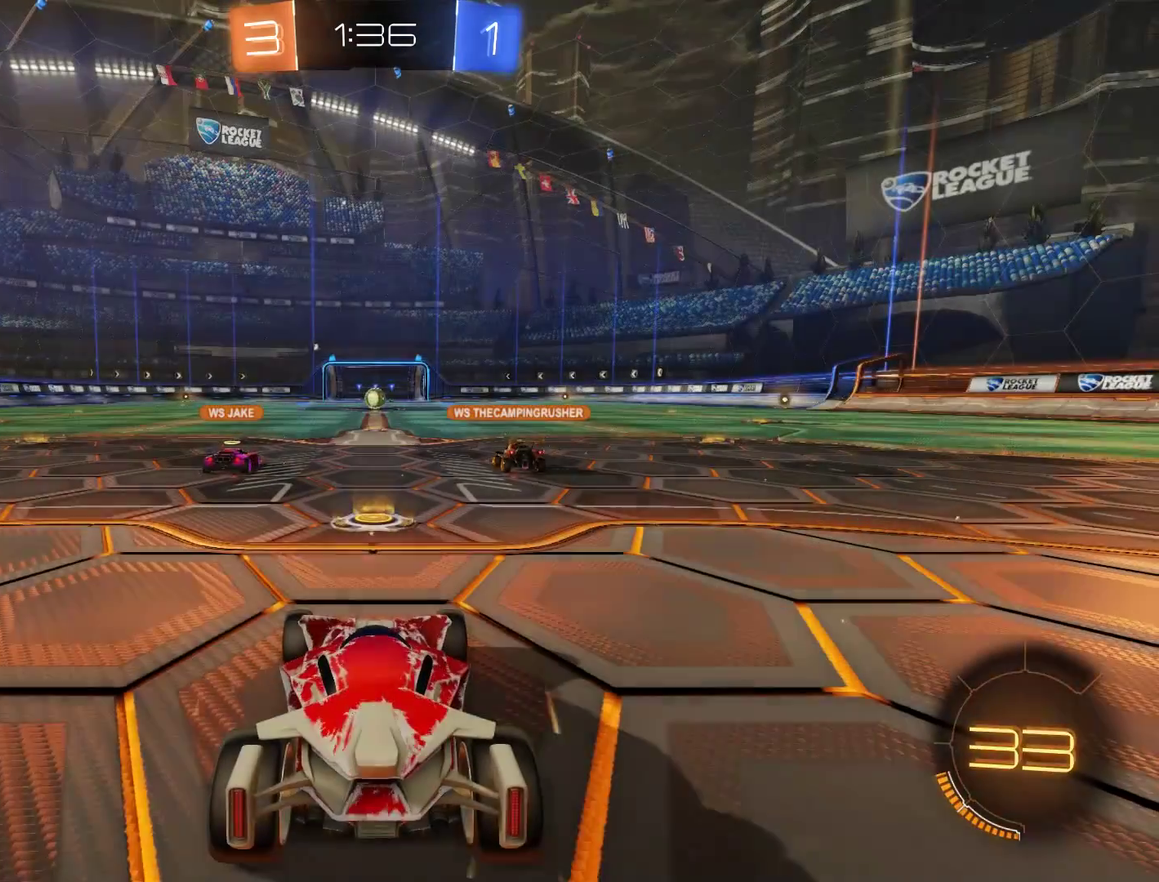
{"buttons": ["B"], "left_stick": "center", "right_stick": "center", "events": [[183, "B", "down"]]}
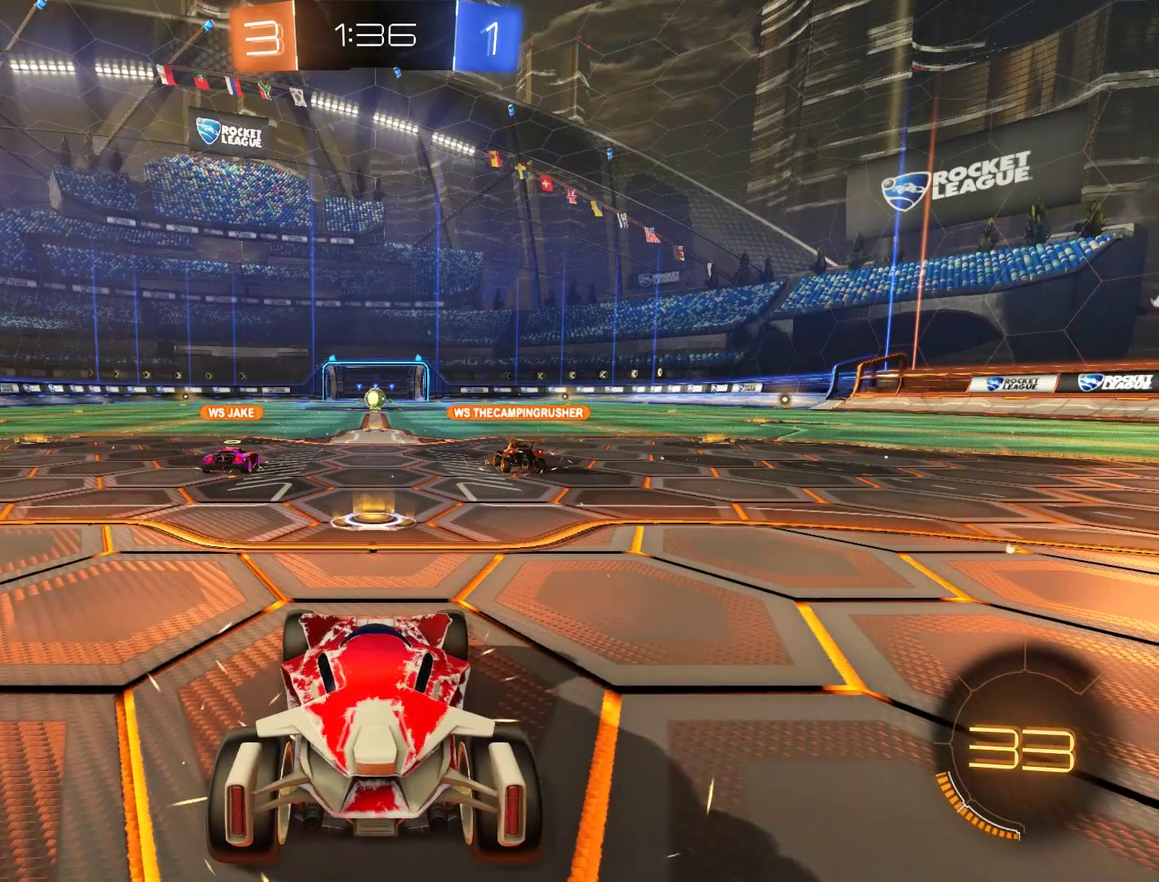
{"buttons": ["B"], "left_stick": "center", "right_stick": "center", "events": []}
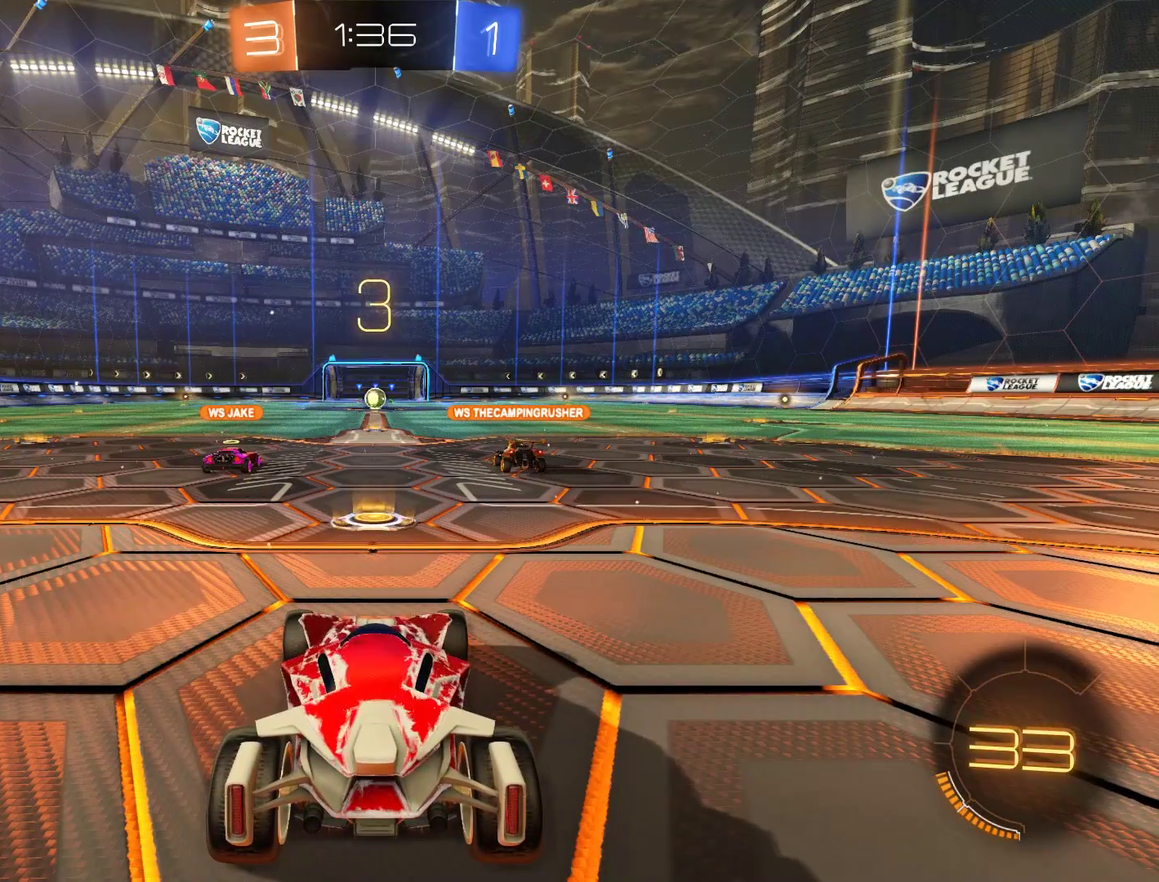
{"buttons": ["B"], "left_stick": "center", "right_stick": "center", "events": []}
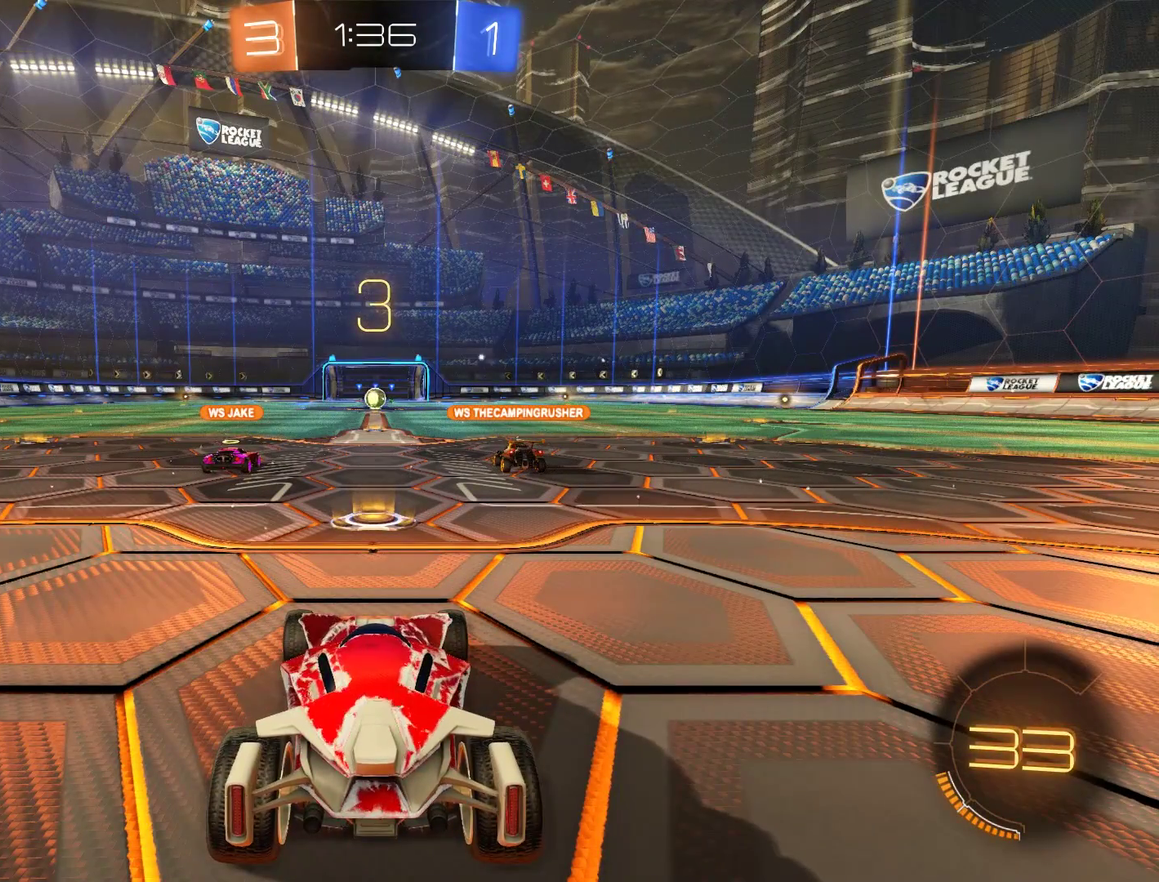
{"buttons": ["B"], "left_stick": "center", "right_stick": "center", "events": []}
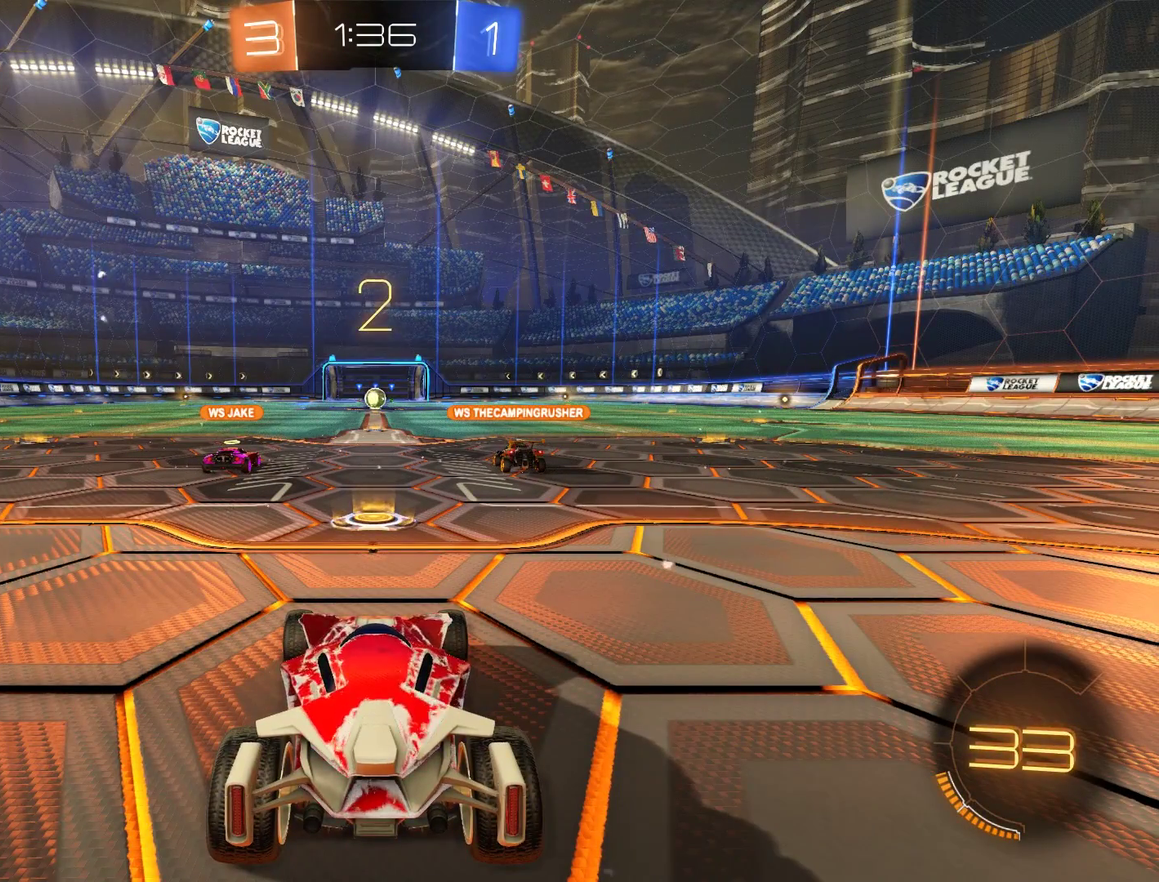
{"buttons": ["B"], "left_stick": "center", "right_stick": "center", "events": []}
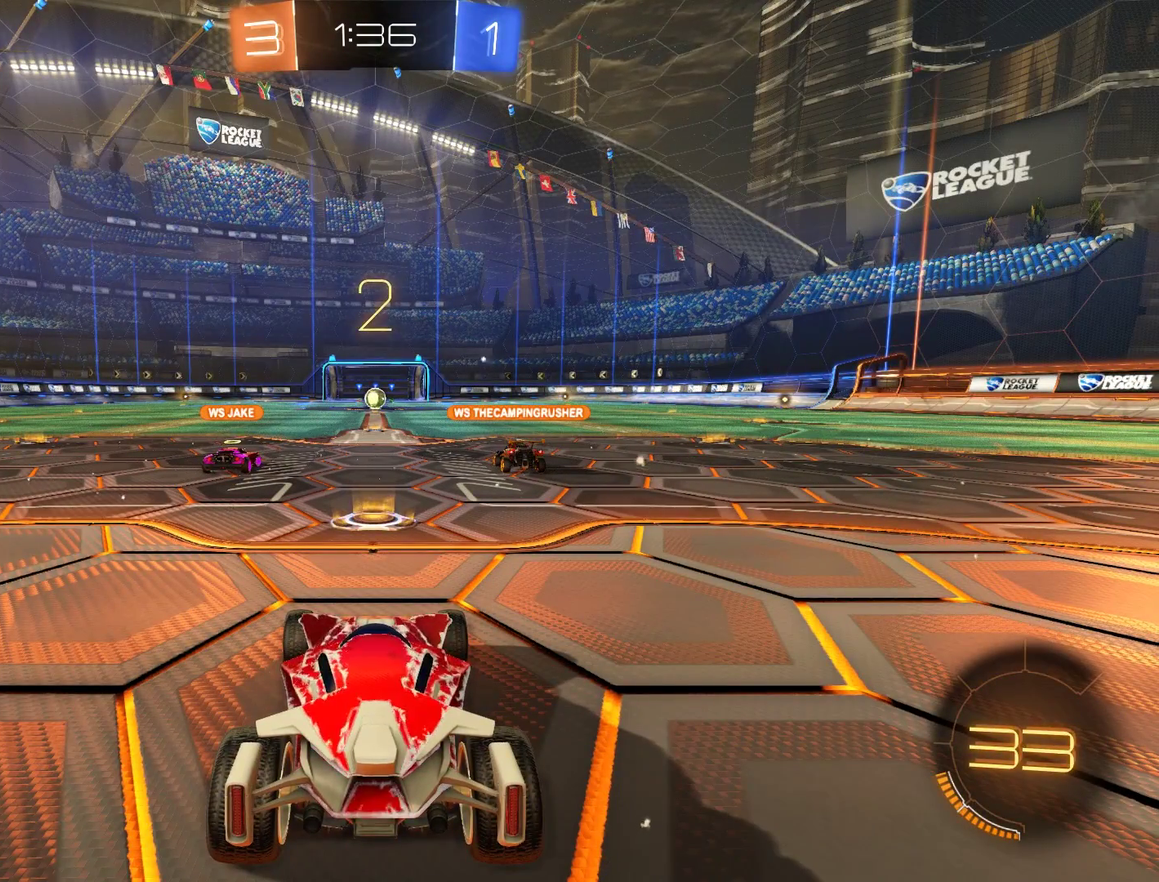
{"buttons": [], "left_stick": "center", "right_stick": "center", "events": [[217, "B", "up"]]}
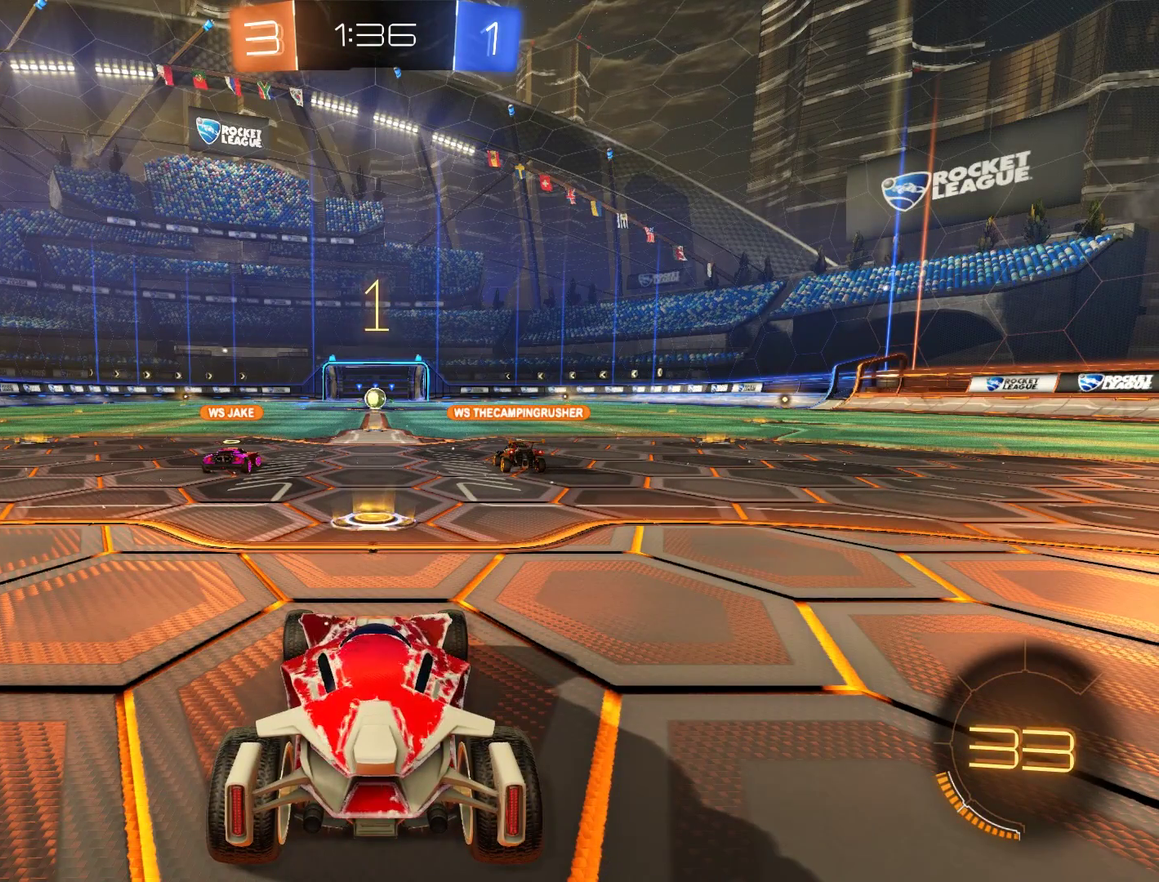
{"buttons": ["B"], "left_stick": "center", "right_stick": "center", "events": [[383, "B", "down"]]}
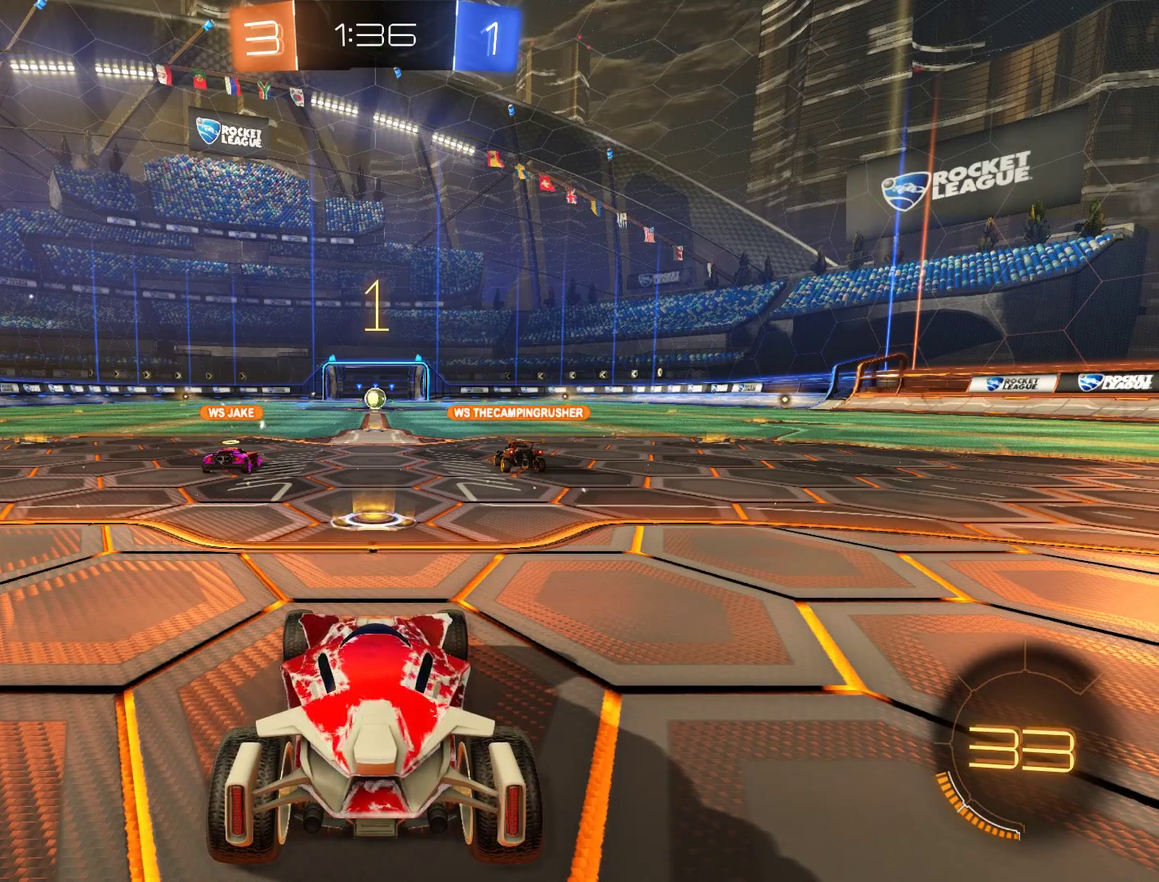
{"buttons": ["B"], "left_stick": "center", "right_stick": "center", "events": []}
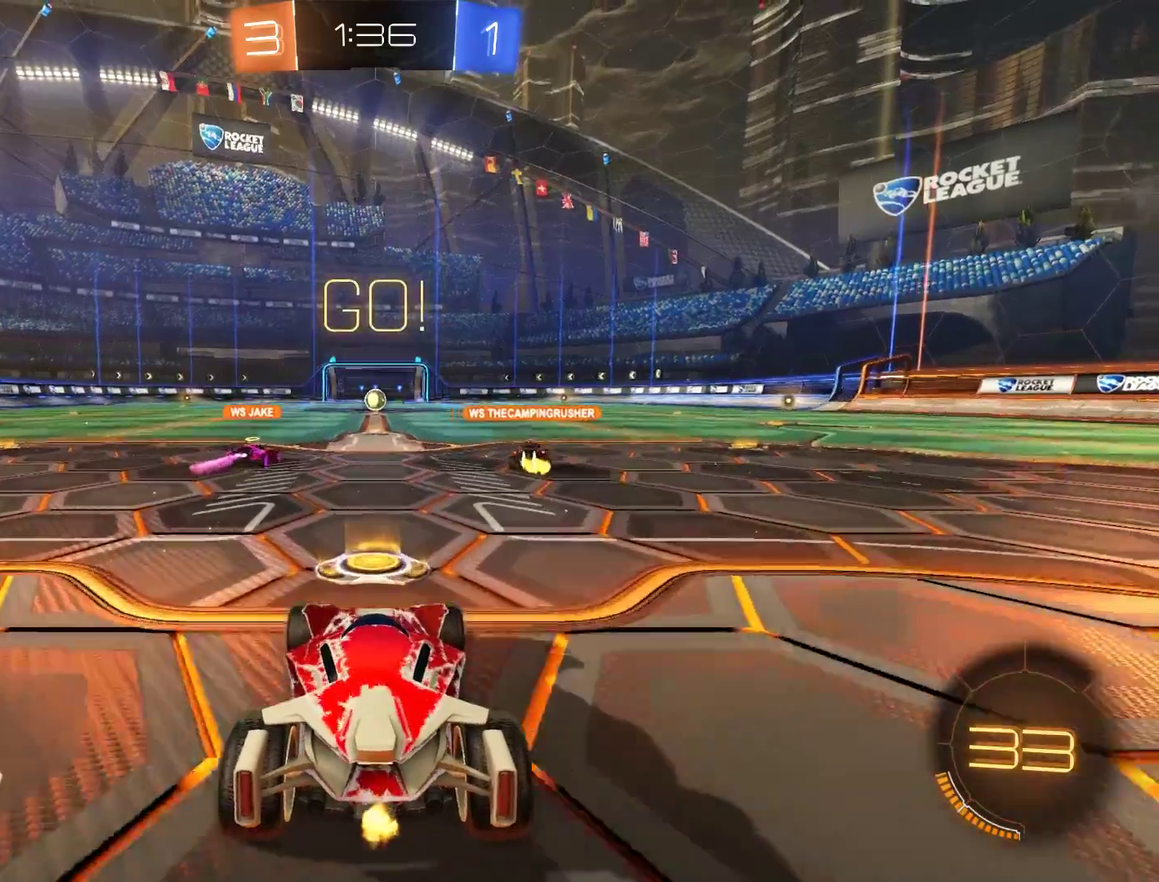
{"buttons": ["B"], "left_stick": "center", "right_stick": "center", "events": [[50, "Y", "down"], [150, "Y", "up"]]}
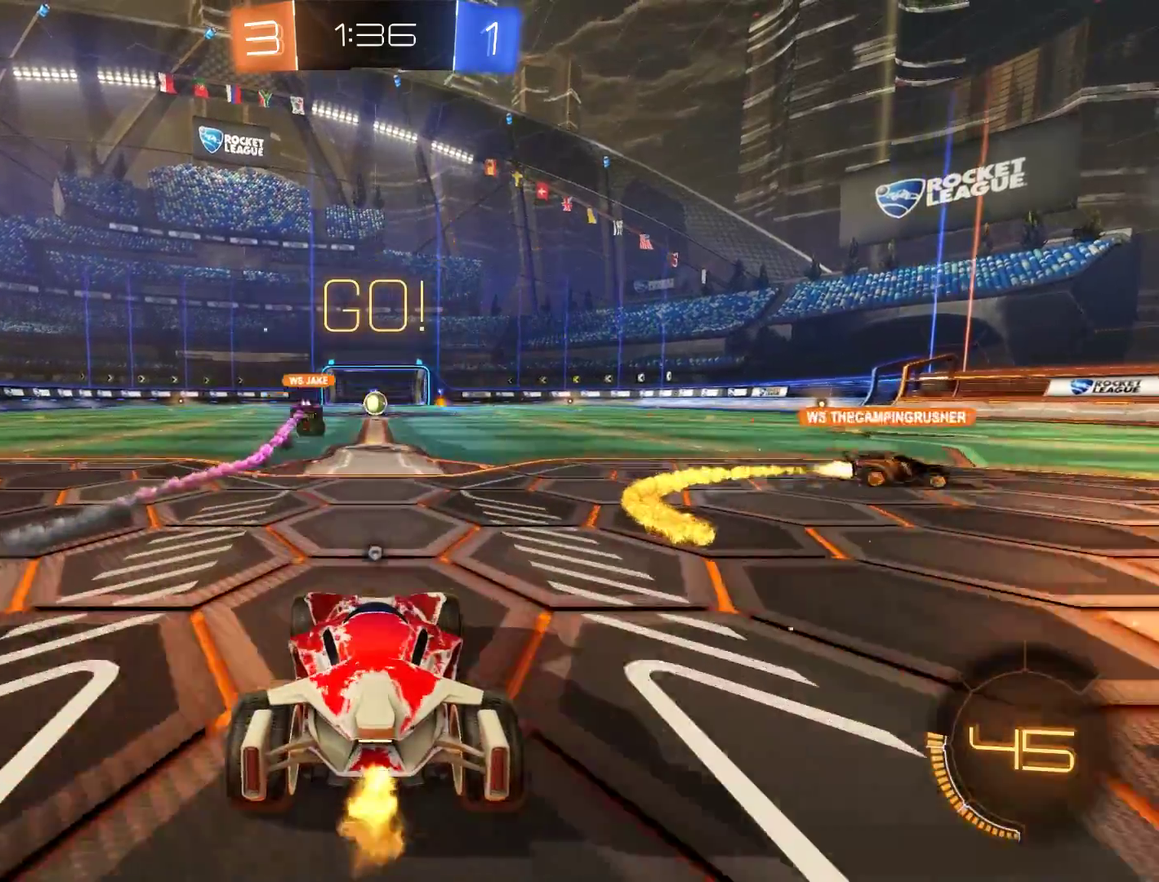
{"buttons": ["B"], "left_stick": "center", "right_stick": "center", "events": [[217, "Y", "down"], [317, "Y", "up"]]}
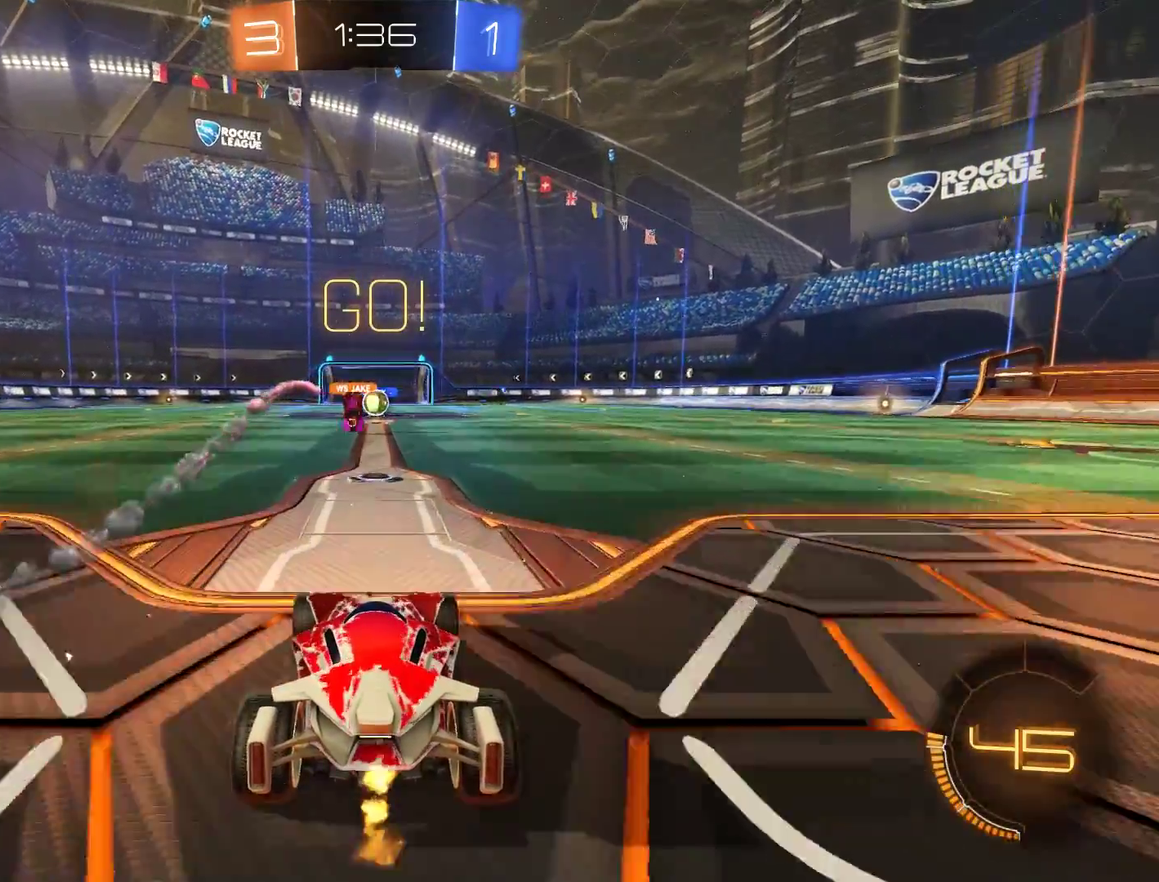
{"buttons": ["B"], "left_stick": "center", "right_stick": "center", "events": []}
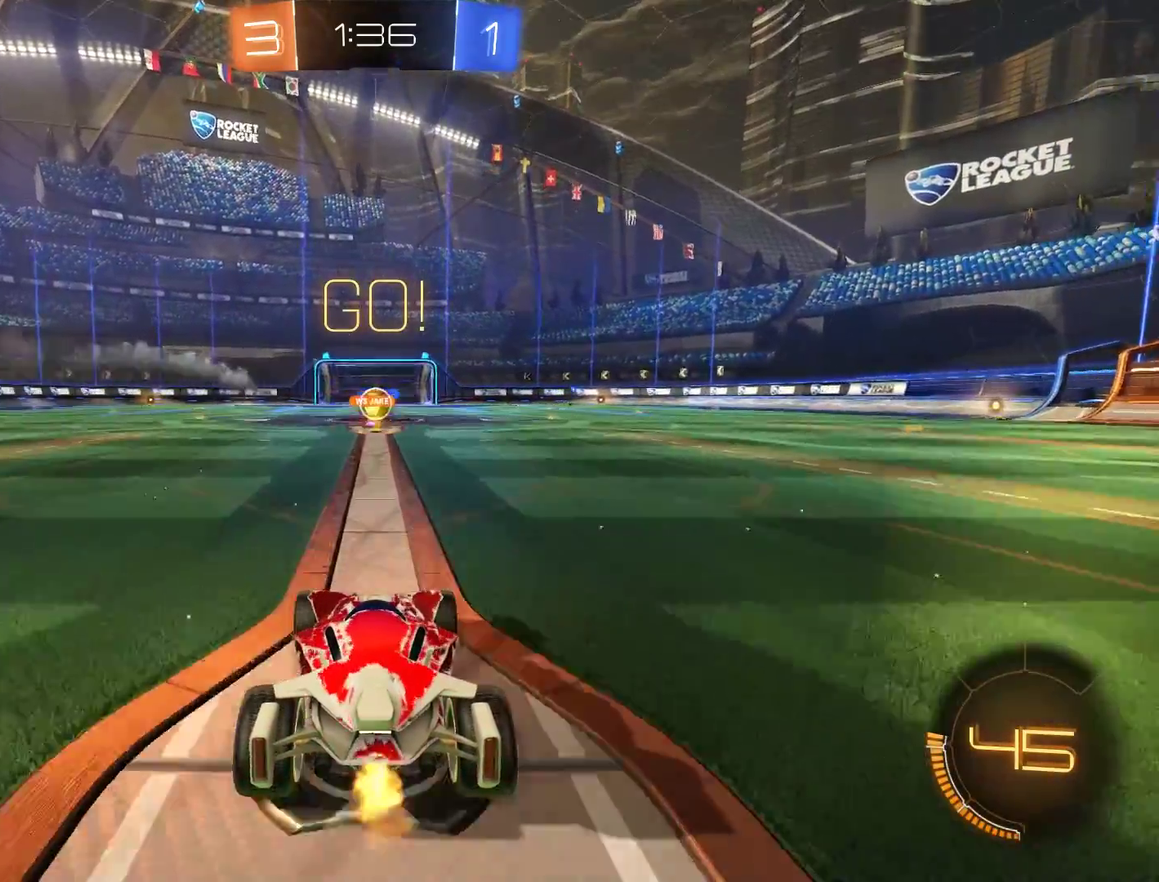
{"buttons": ["B"], "left_stick": "left", "right_stick": "center", "events": [[383, "left_stick", "right"], [483, "left_stick", "left"]]}
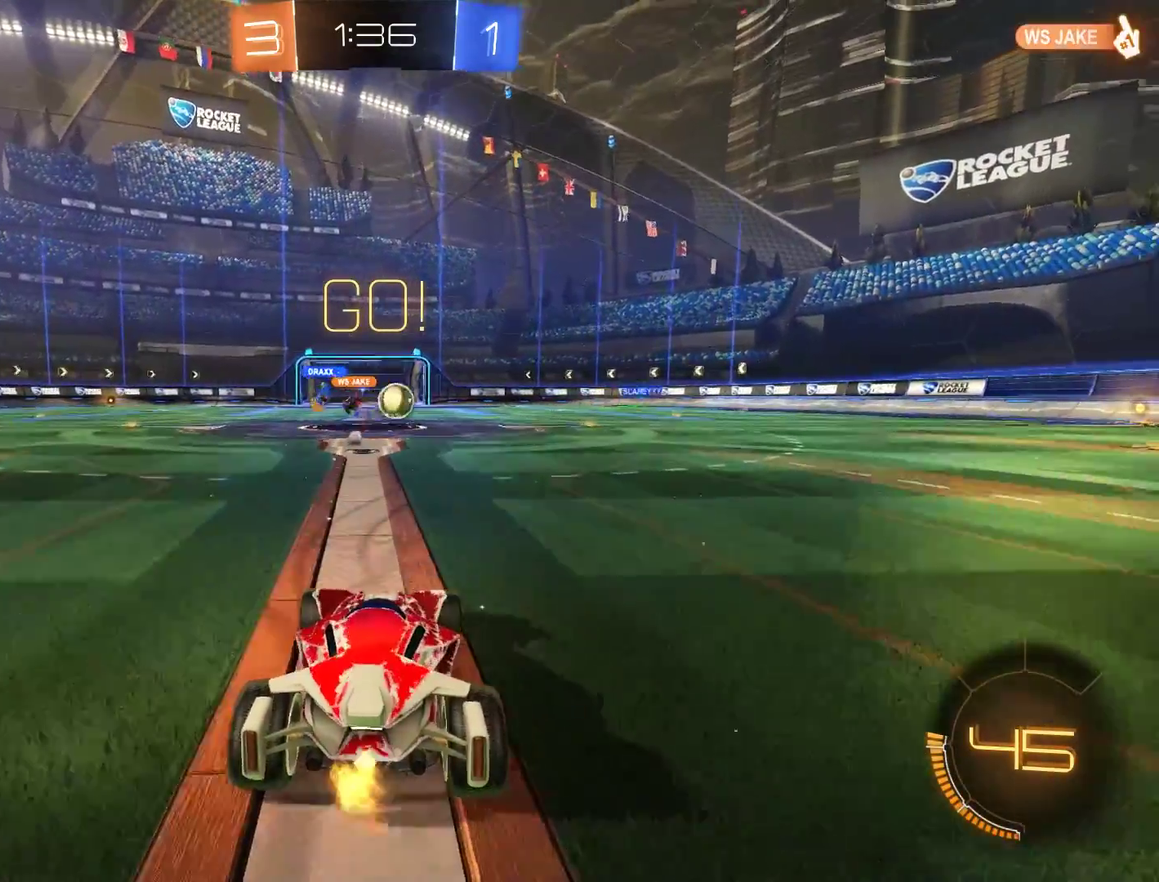
{"buttons": ["B"], "left_stick": "right", "right_stick": "center", "events": [[117, "left_stick", "right"]]}
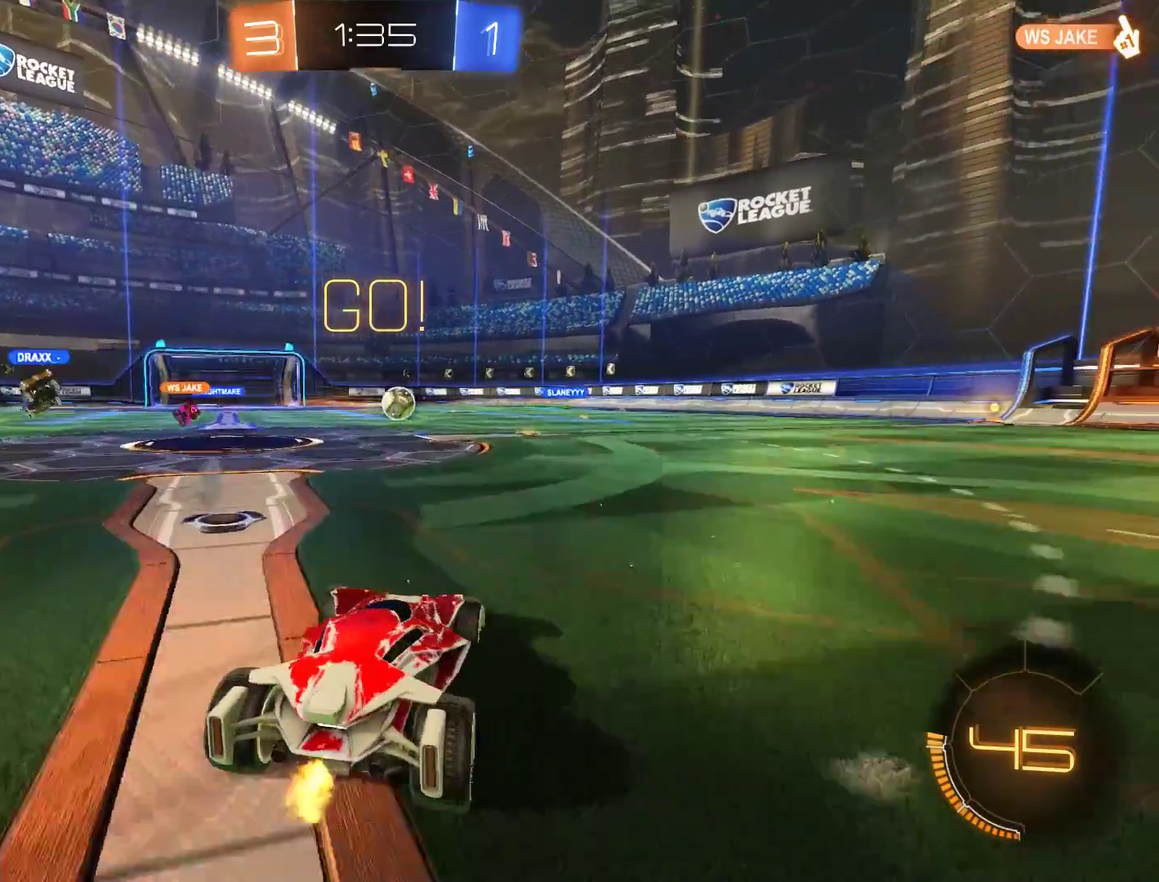
{"buttons": ["B"], "left_stick": "right", "right_stick": "center", "events": [[50, "X", "down"], [183, "X", "up"]]}
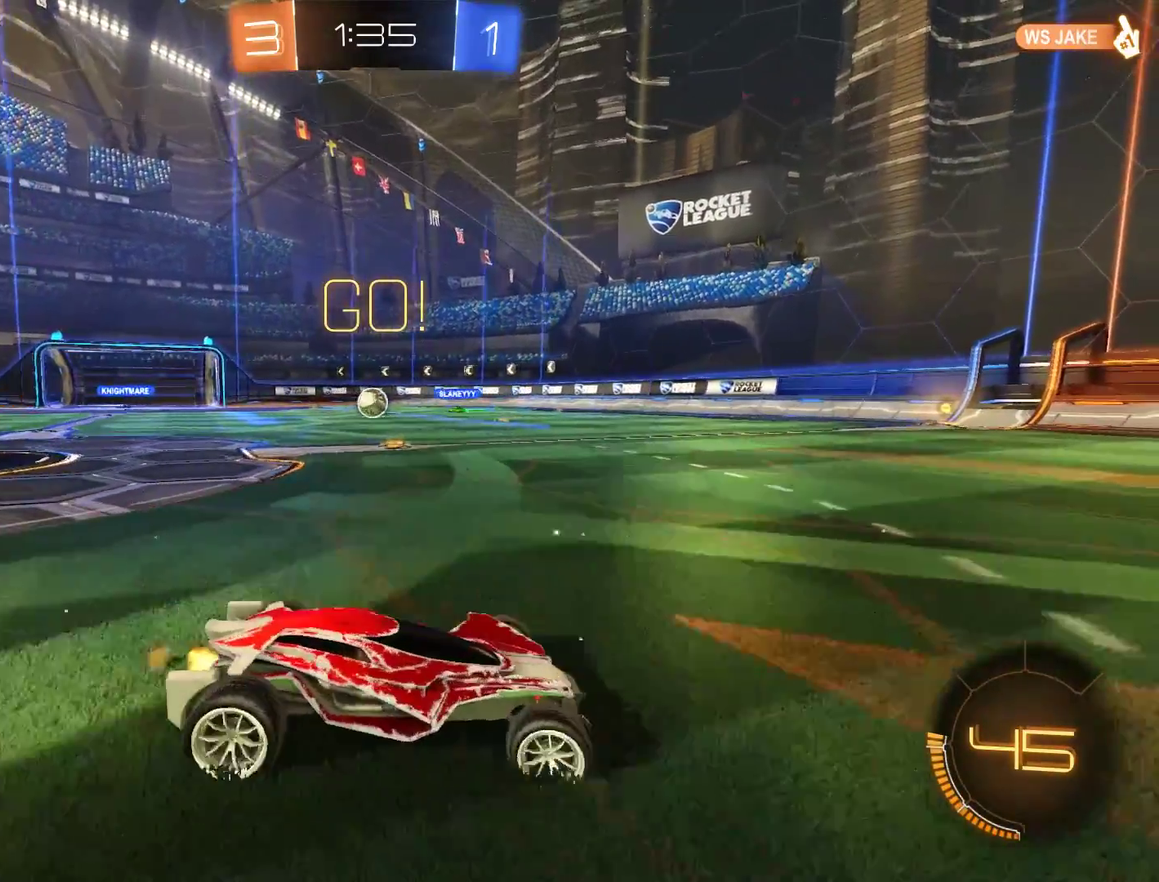
{"buttons": ["B"], "left_stick": "right", "right_stick": "center", "events": [[150, "B", "up"], [350, "B", "down"]]}
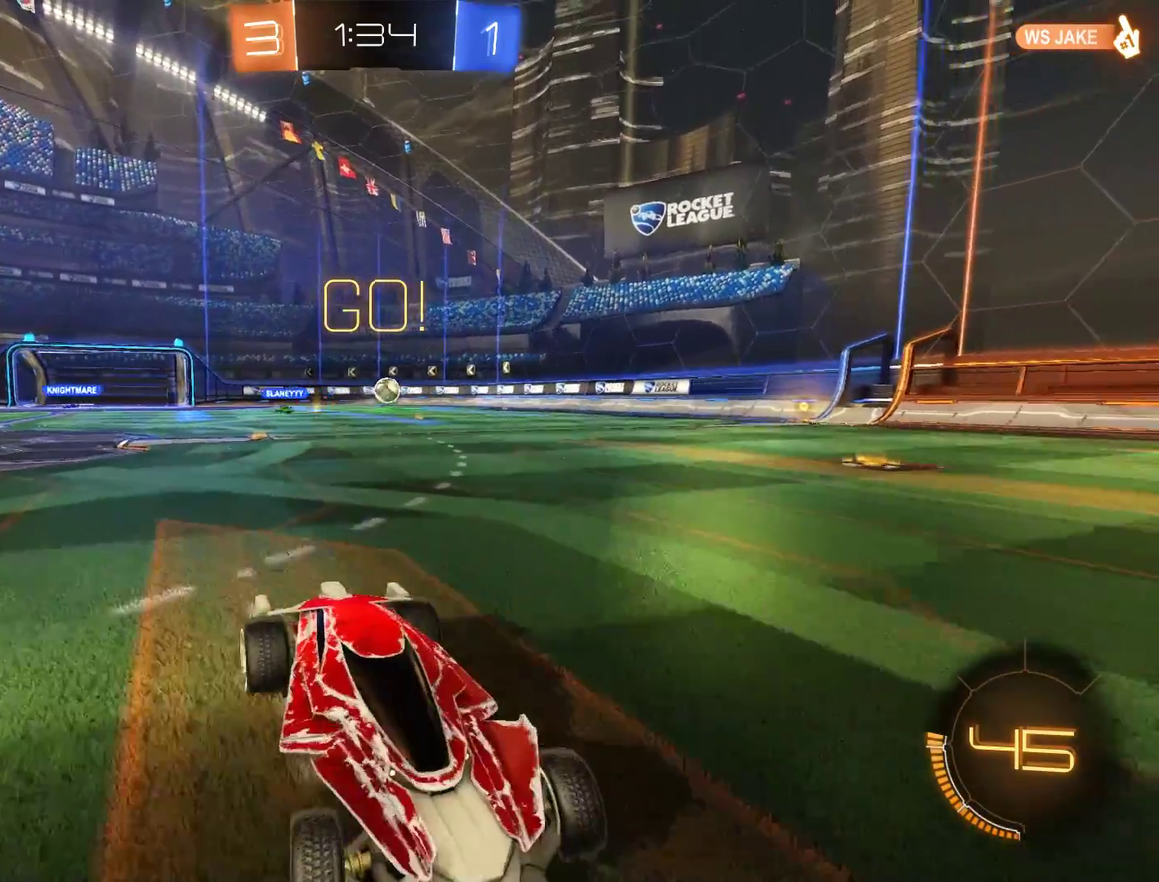
{"buttons": ["B", "X"], "left_stick": "left", "right_stick": "center", "events": [[17, "left_stick", "center"], [117, "left_stick", "left"], [417, "X", "down"]]}
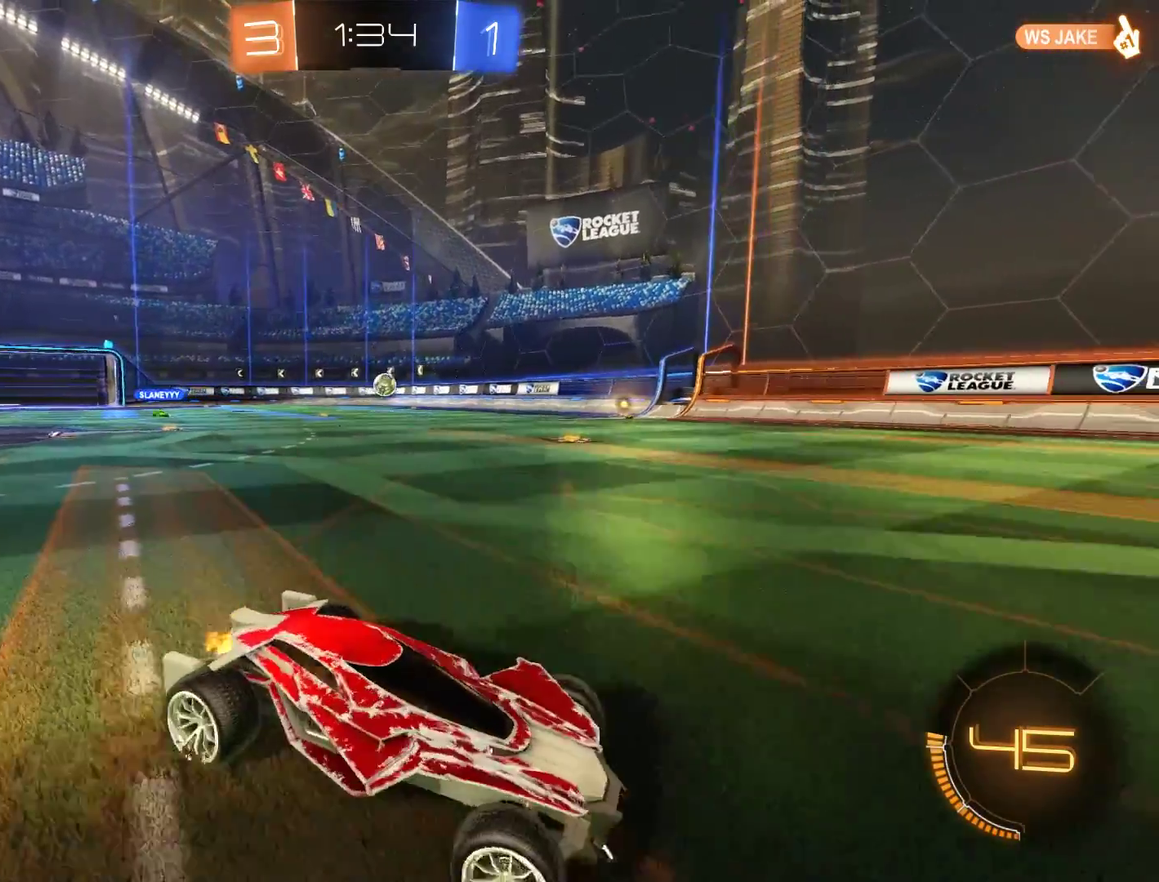
{"buttons": ["B"], "left_stick": "right", "right_stick": "center", "events": [[50, "X", "up"], [483, "left_stick", "right"]]}
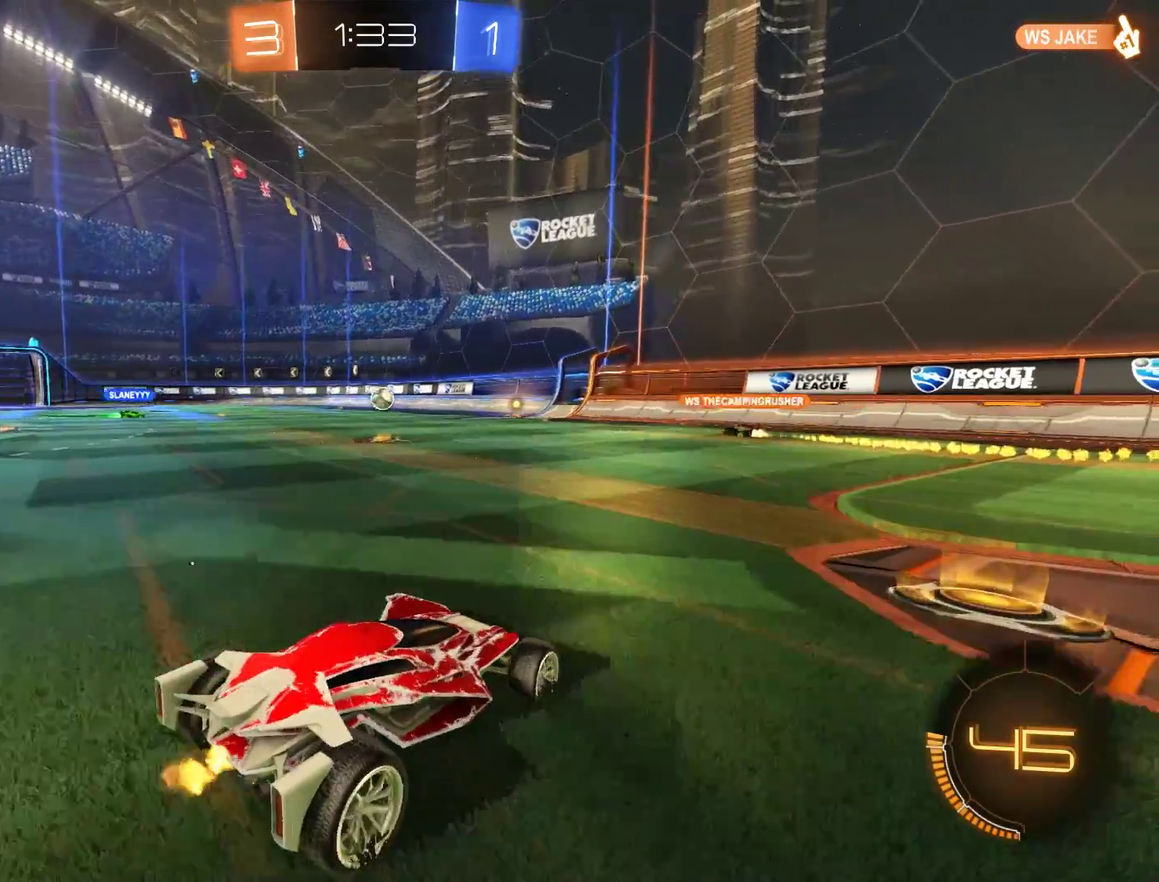
{"buttons": ["B"], "left_stick": "left", "right_stick": "center", "events": [[150, "left_stick", "center"], [250, "left_stick", "left"]]}
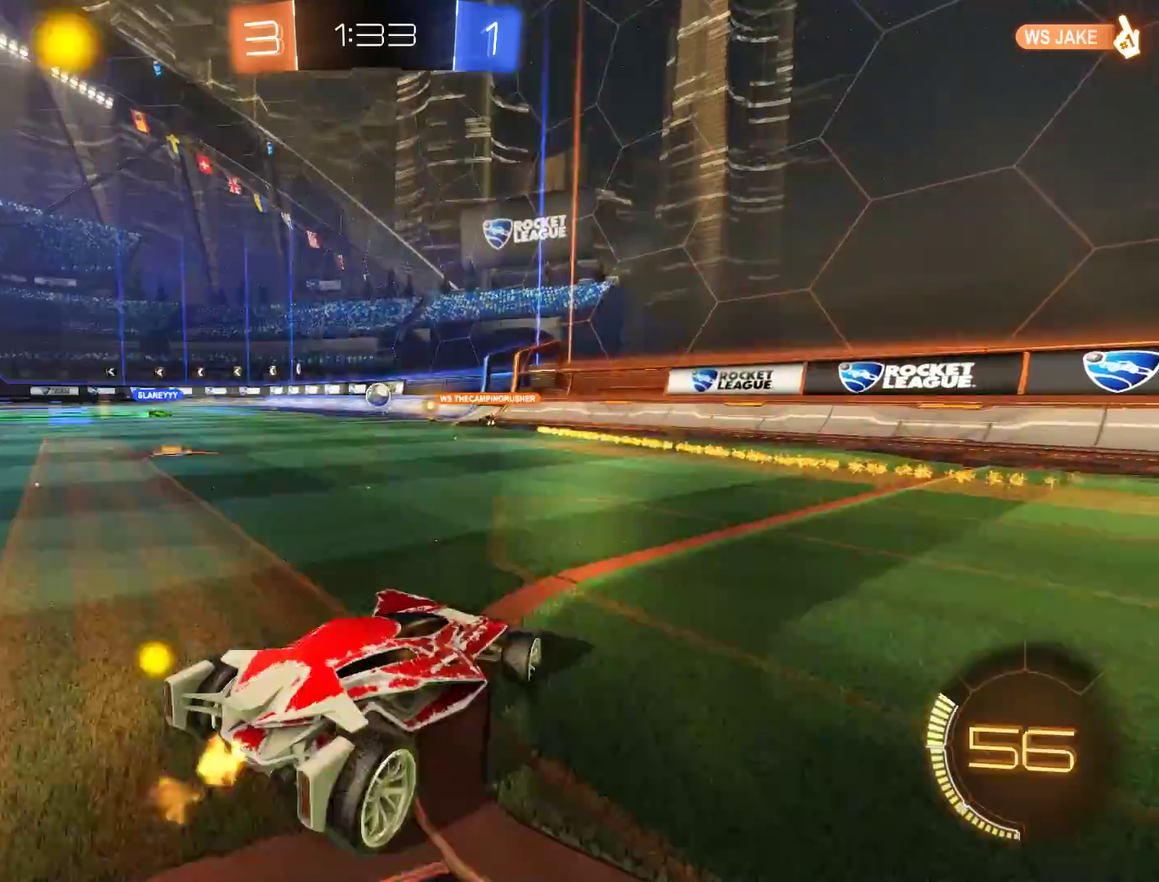
{"buttons": ["B"], "left_stick": "right", "right_stick": "center", "events": [[117, "R2", "down"], [150, "left_stick", "center"], [417, "R2", "up"], [417, "left_stick", "right"]]}
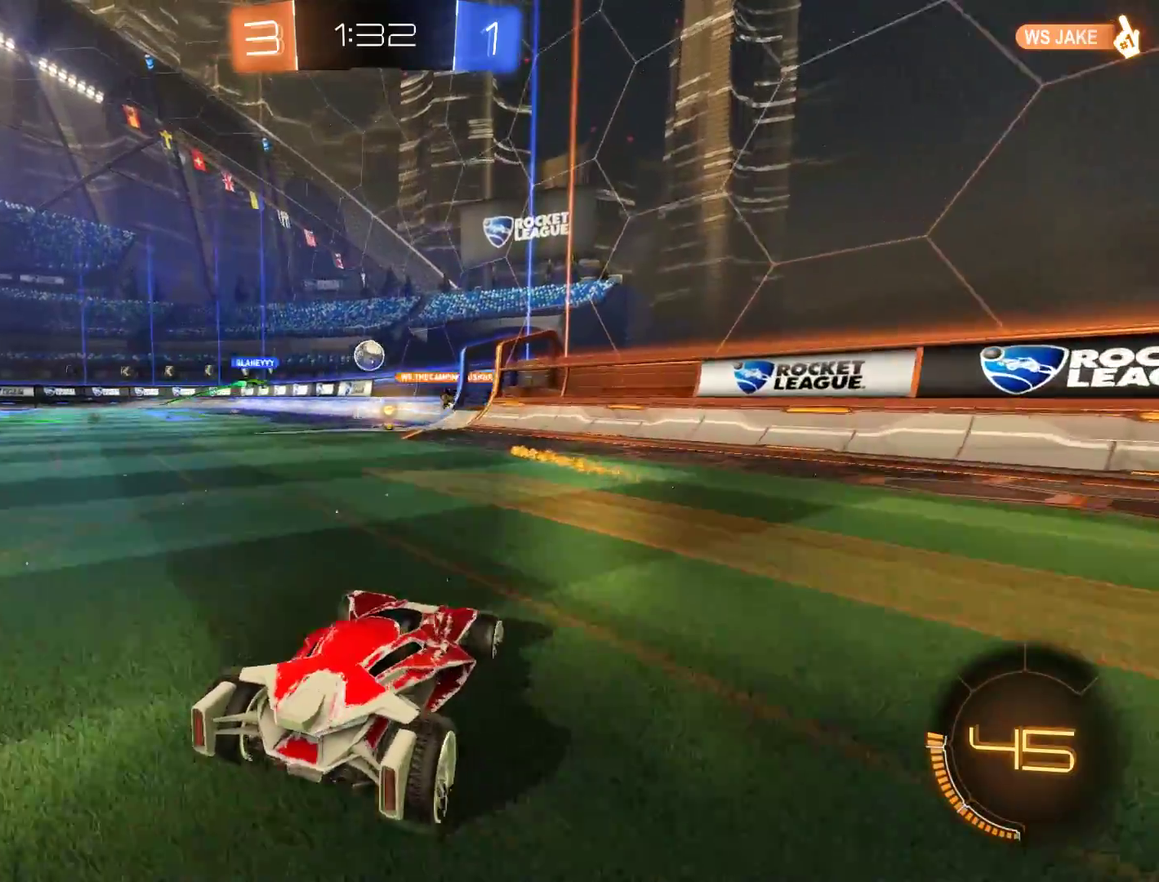
{"buttons": ["B"], "left_stick": "right", "right_stick": "center", "events": []}
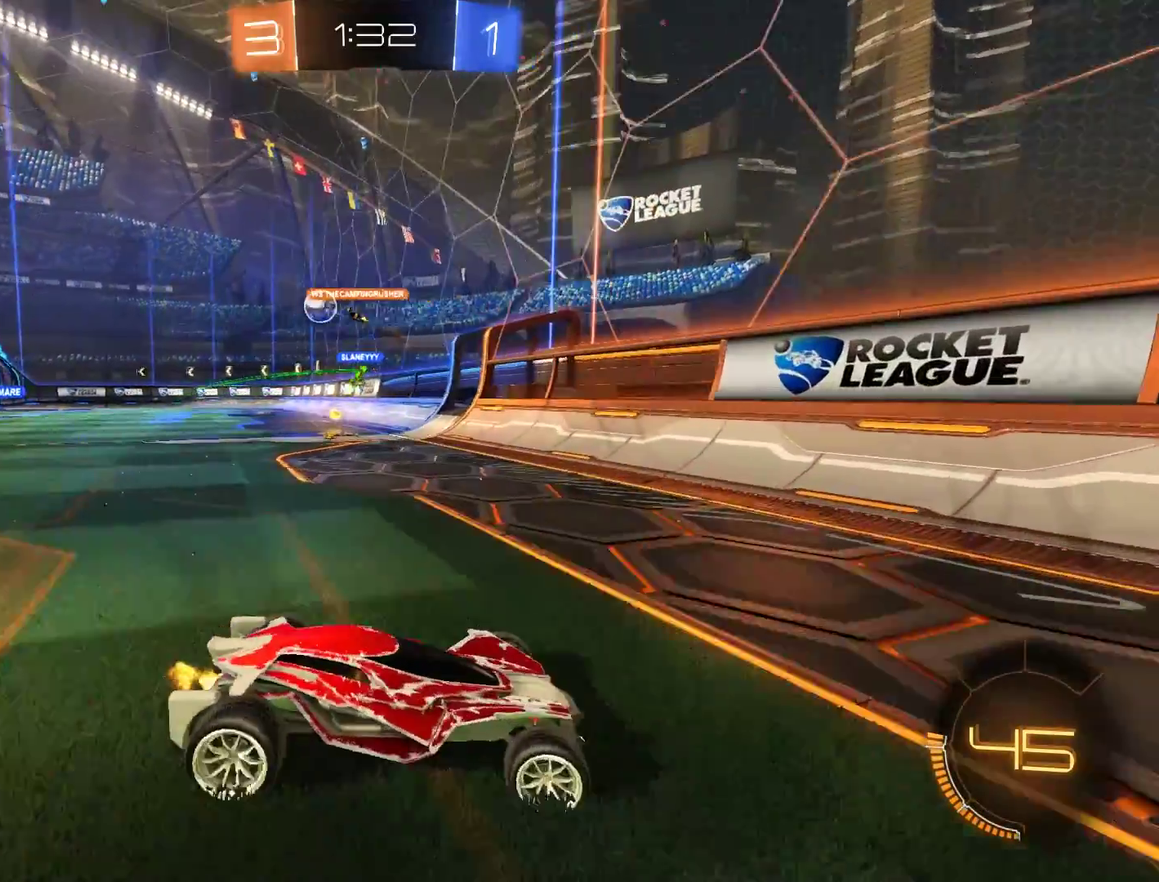
{"buttons": ["B"], "left_stick": "center", "right_stick": "center", "events": [[150, "Y", "down"], [283, "Y", "up"], [483, "left_stick", "center"]]}
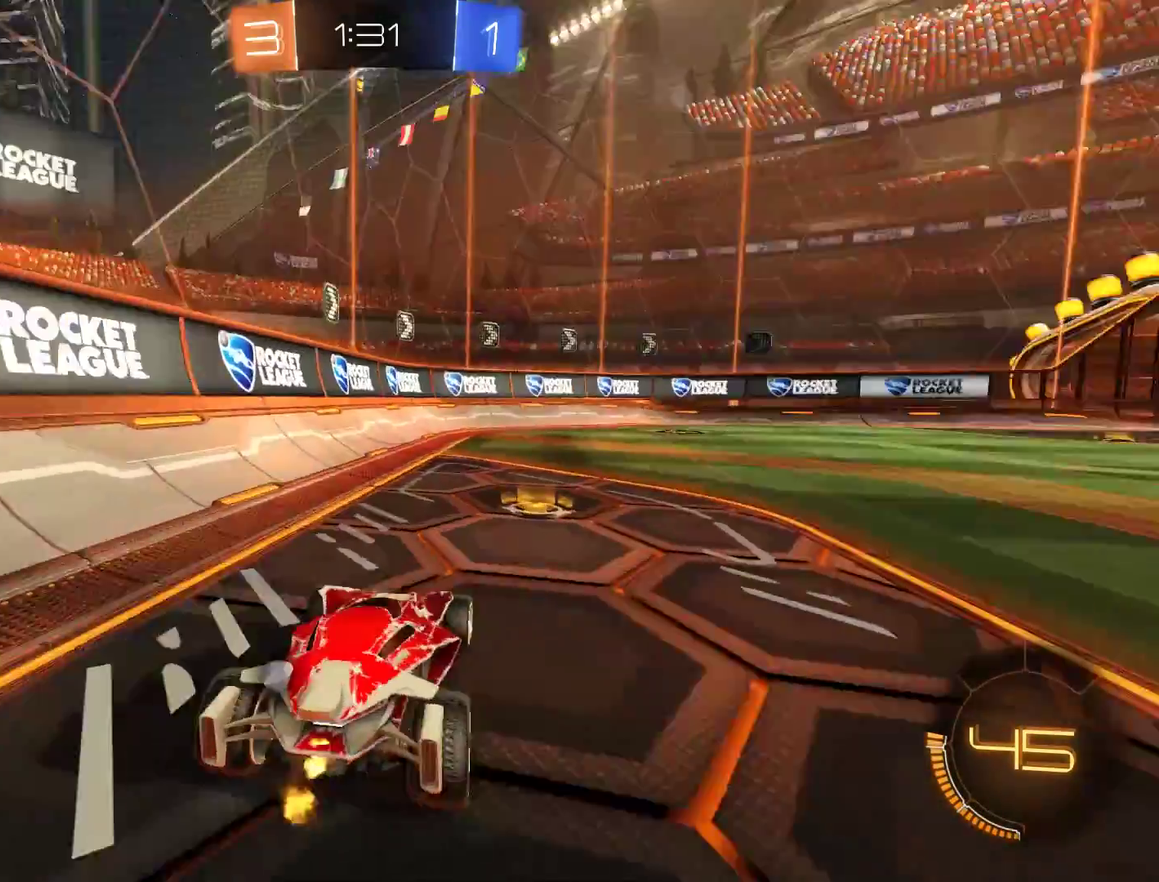
{"buttons": ["B"], "left_stick": "center", "right_stick": "center", "events": [[250, "left_stick", "right"], [317, "Y", "down"], [350, "left_stick", "center"], [450, "Y", "up"]]}
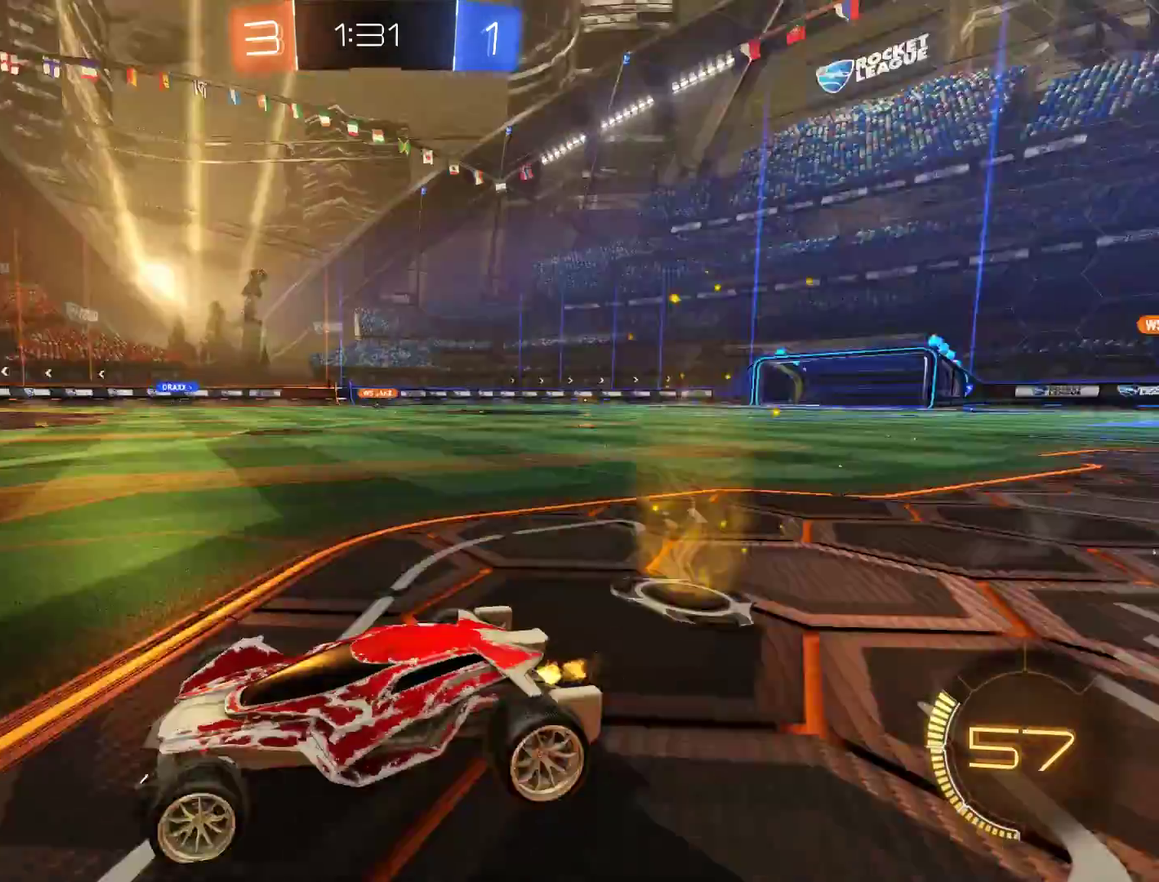
{"buttons": ["B"], "left_stick": "right", "right_stick": "center", "events": [[150, "left_stick", "right"], [183, "X", "down"], [383, "X", "up"]]}